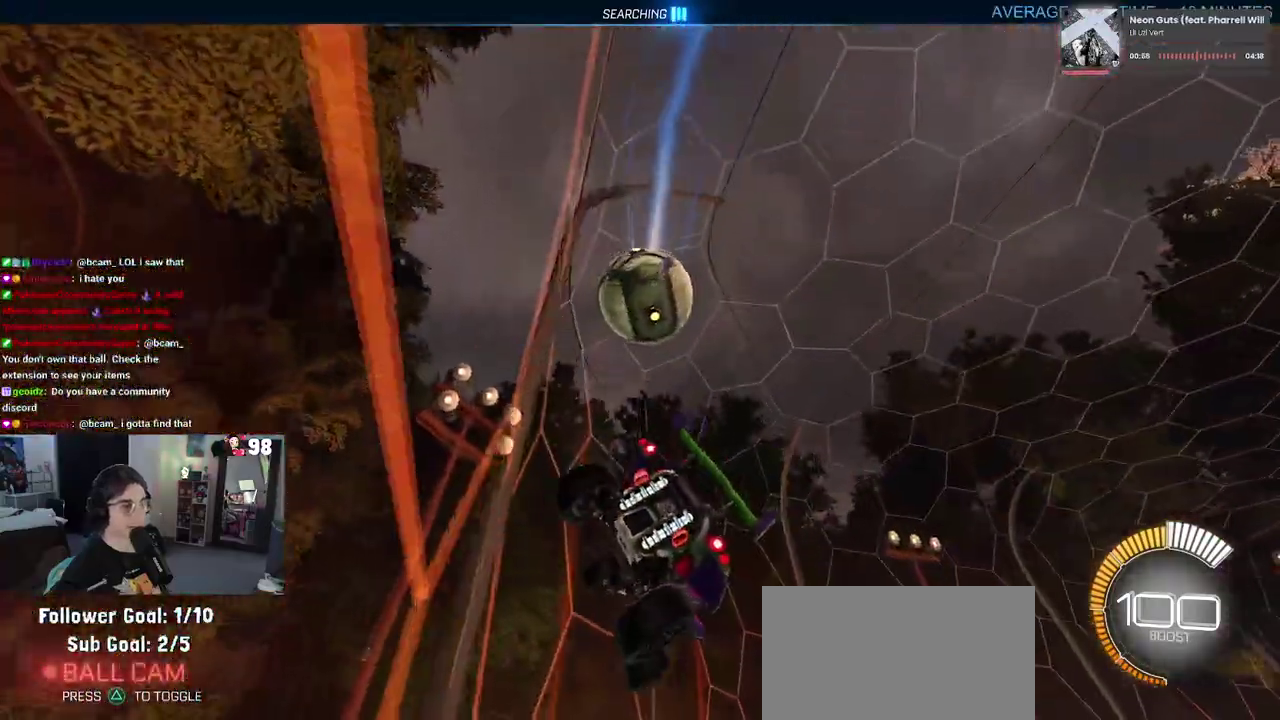
Gameplay with a controller (PlayStation layout); each line is a JSON object with the inputs held at the frame after it. "events" lists button and stick changes between this image and that frame as [ms after this image, input, new state], when the widget could be followed in between. Not read: L1 L2 R1 TOUCHPAD.
{"buttons": ["R2"], "left_stick": "center", "right_stick": "center"}
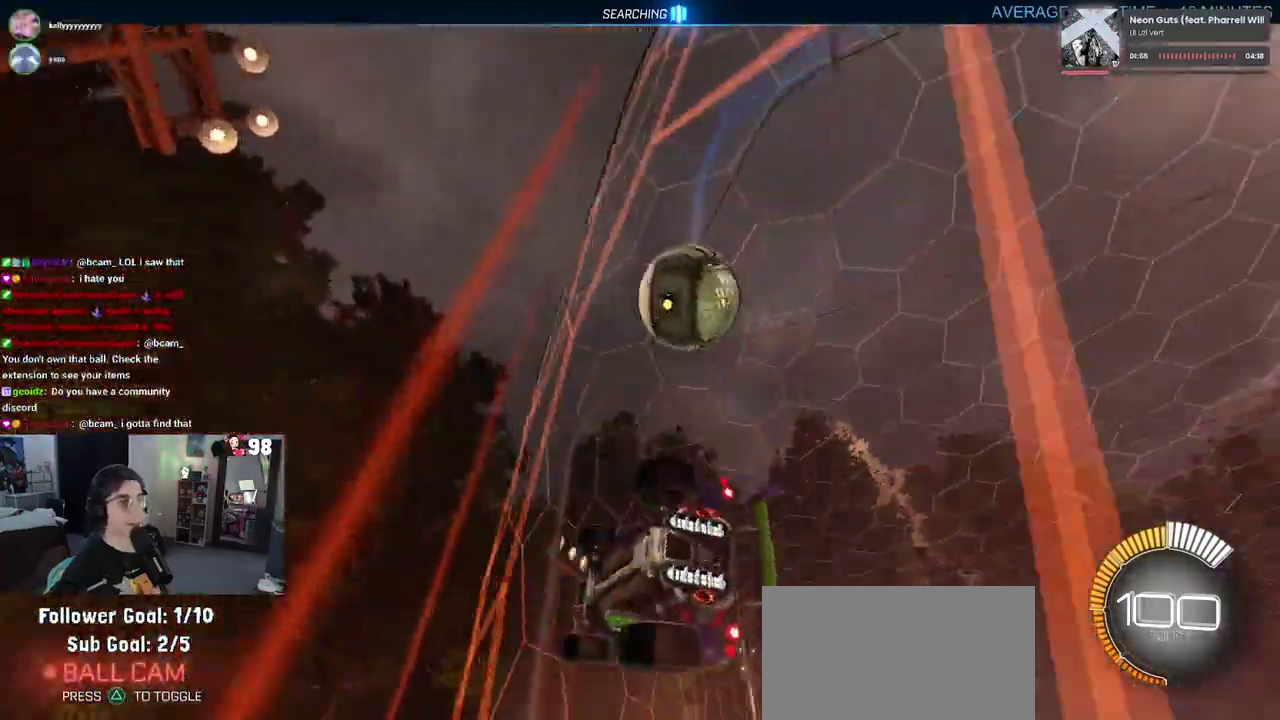
{"buttons": ["CROSS", "R2"], "left_stick": "up-right", "right_stick": "center", "events": [[317, "left_stick", "right"], [333, "CROSS", "down"], [433, "left_stick", "up-right"], [450, "CROSS", "up"], [500, "CROSS", "down"]]}
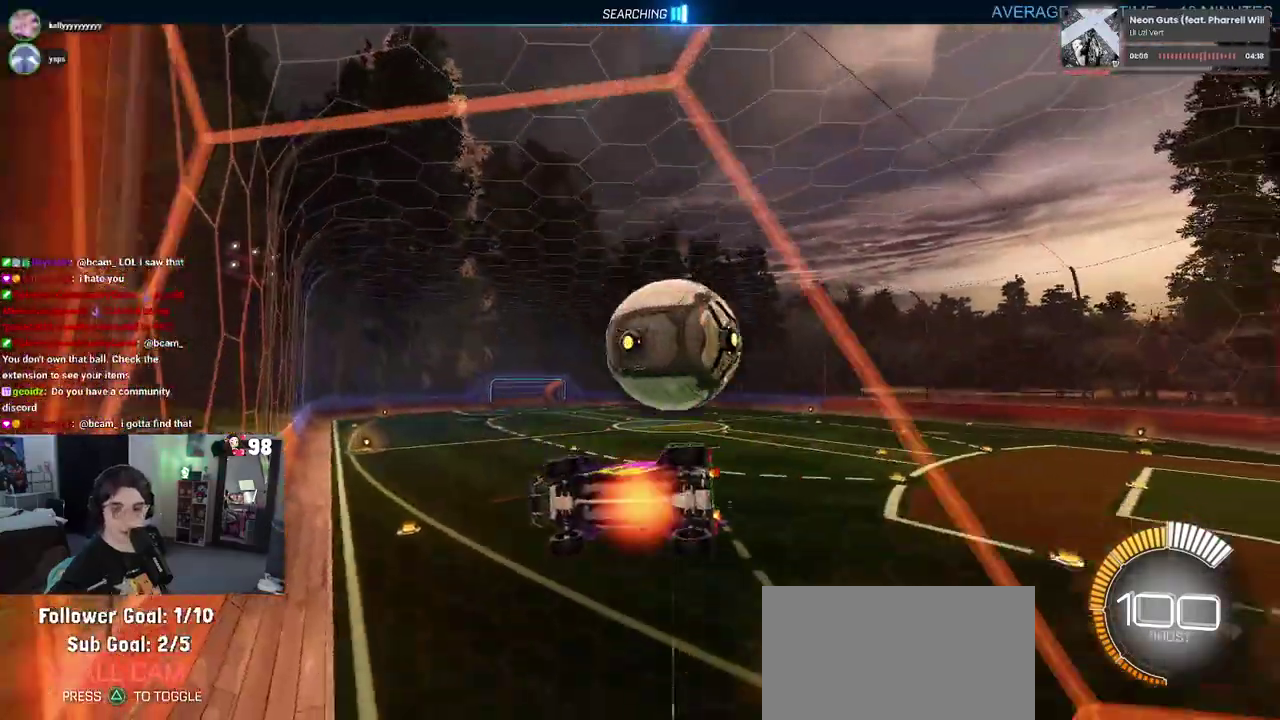
{"buttons": ["R2"], "left_stick": "center", "right_stick": "center", "events": [[167, "CROSS", "up"], [267, "left_stick", "center"]]}
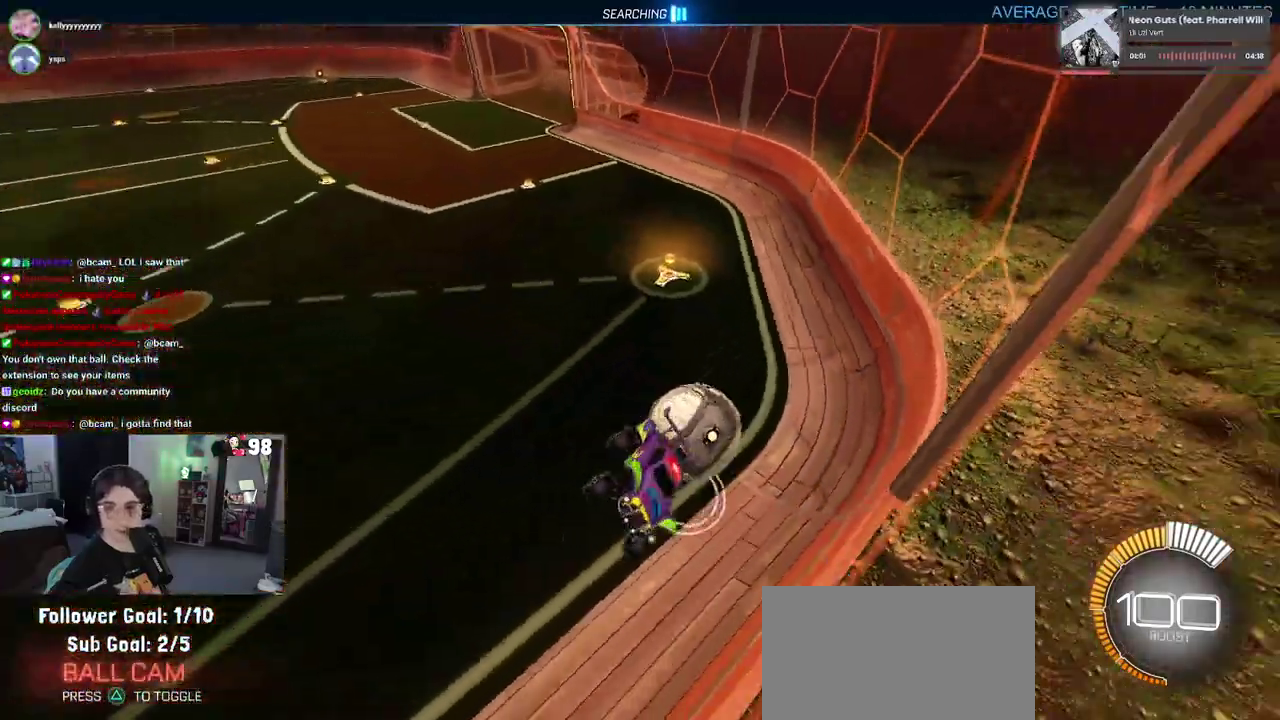
{"buttons": ["R2"], "left_stick": "up-right", "right_stick": "center", "events": [[167, "left_stick", "right"], [500, "left_stick", "up-right"]]}
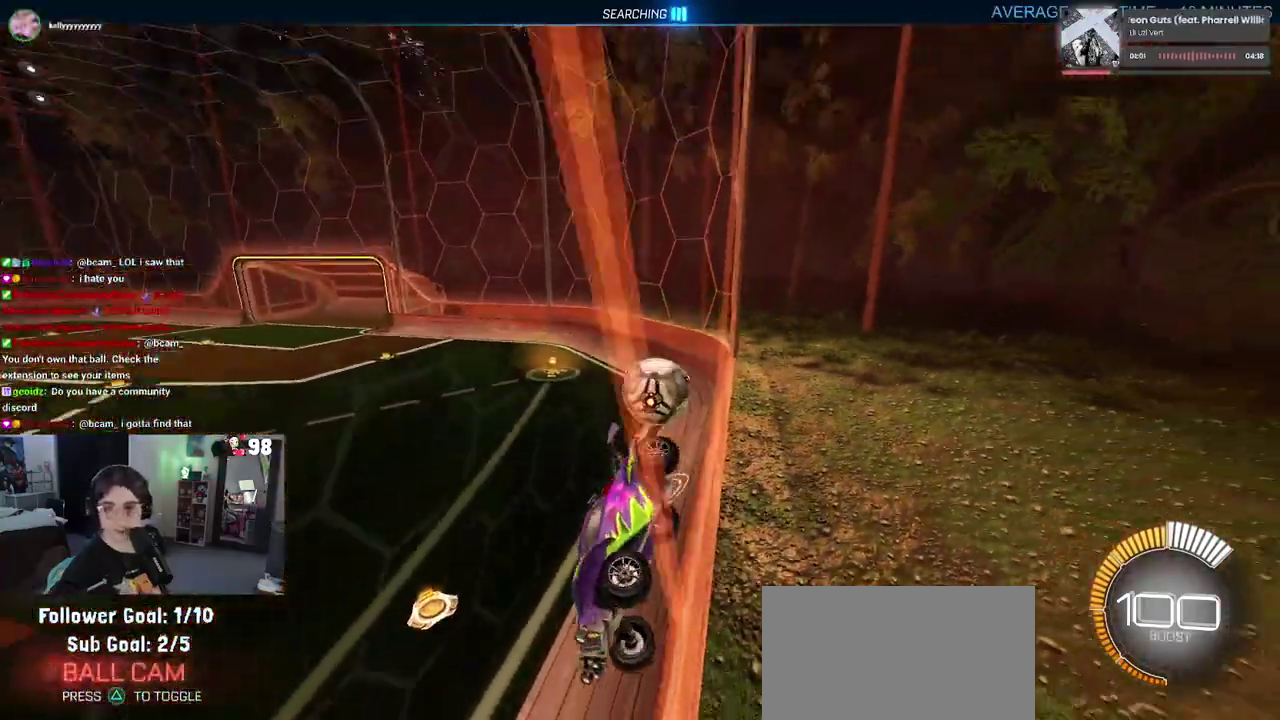
{"buttons": [], "left_stick": "up-right", "right_stick": "center", "events": [[133, "R2", "up"]]}
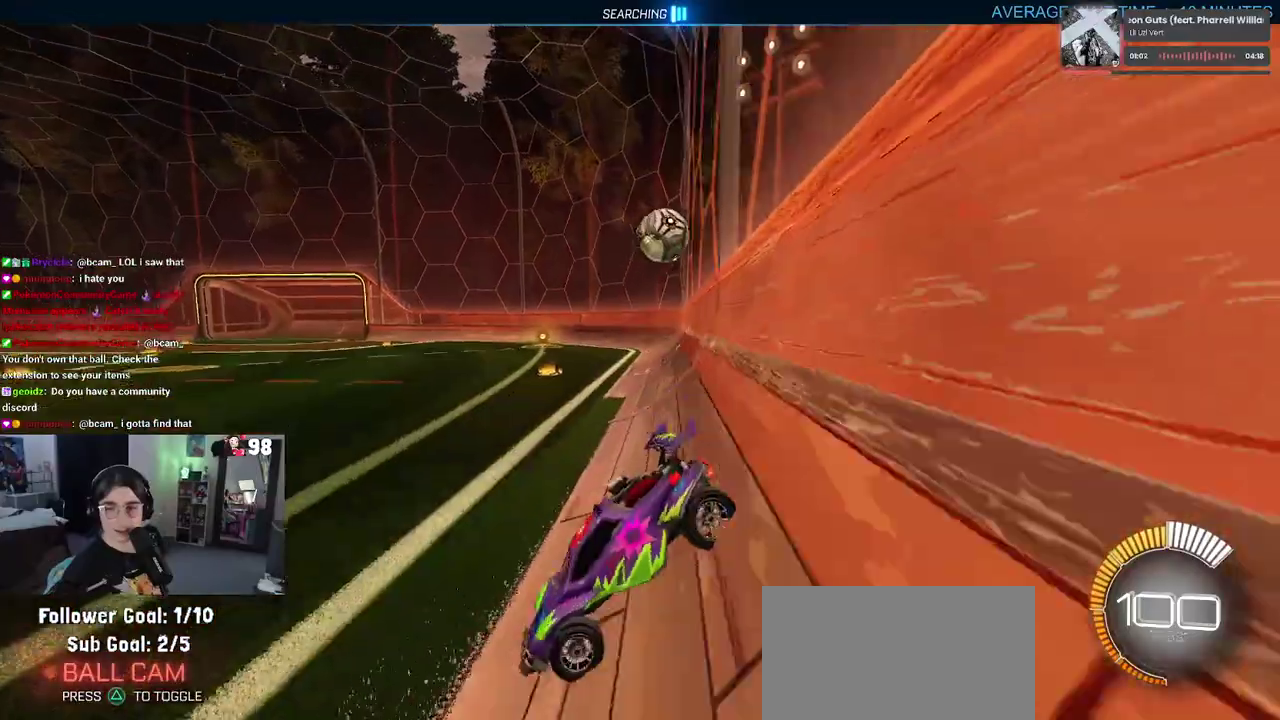
{"buttons": [], "left_stick": "center", "right_stick": "center", "events": [[500, "left_stick", "center"]]}
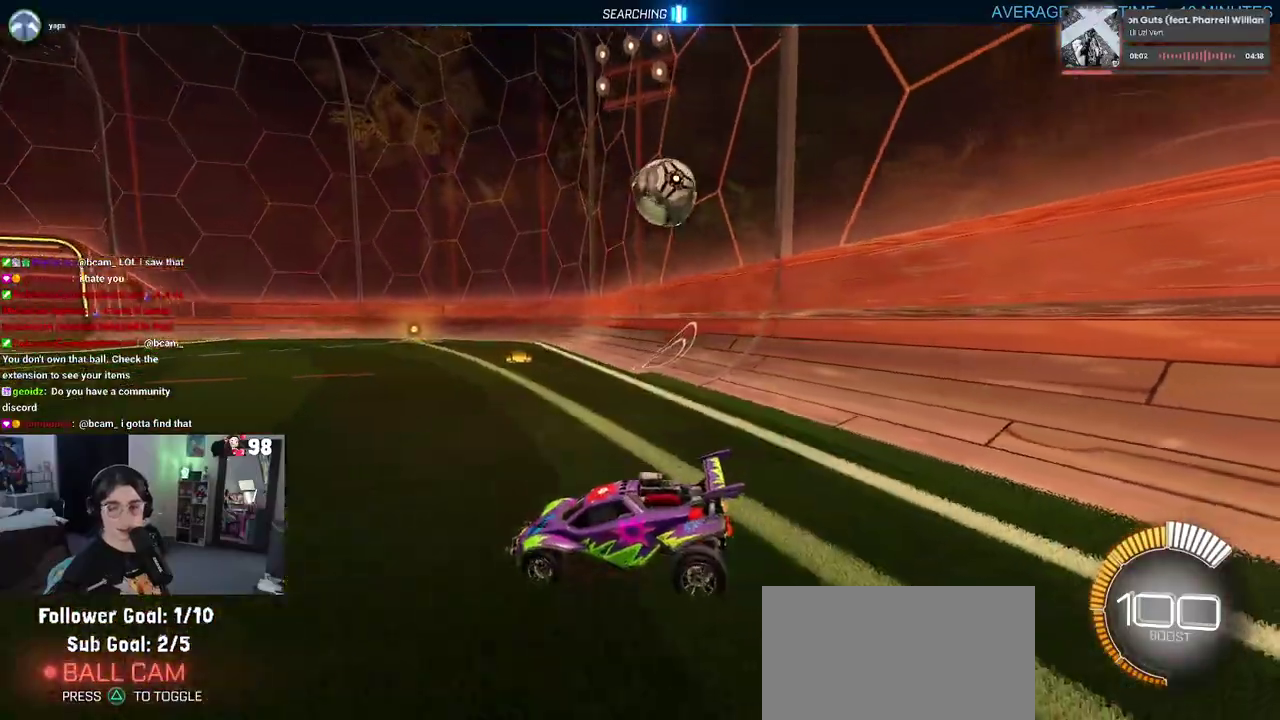
{"buttons": [], "left_stick": "left", "right_stick": "center", "events": [[67, "left_stick", "left"]]}
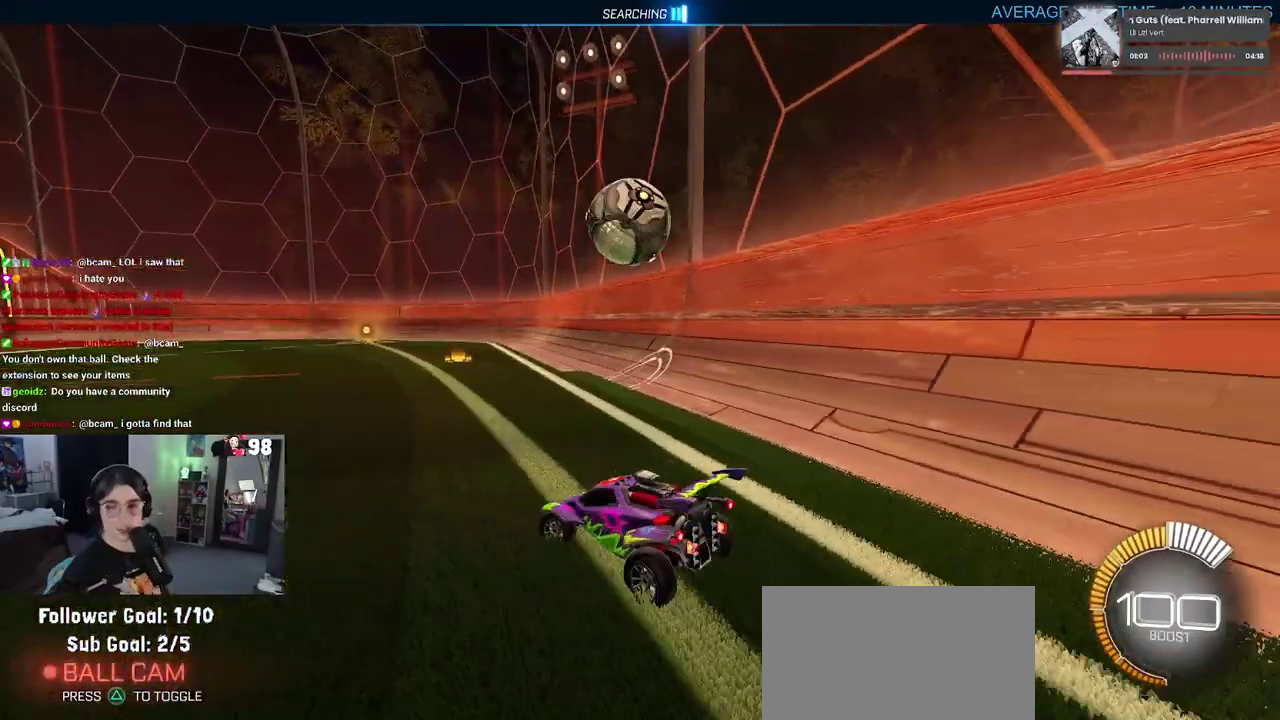
{"buttons": ["R2"], "left_stick": "center", "right_stick": "center", "events": [[50, "left_stick", "center"], [117, "R2", "down"], [367, "left_stick", "right"], [467, "left_stick", "center"]]}
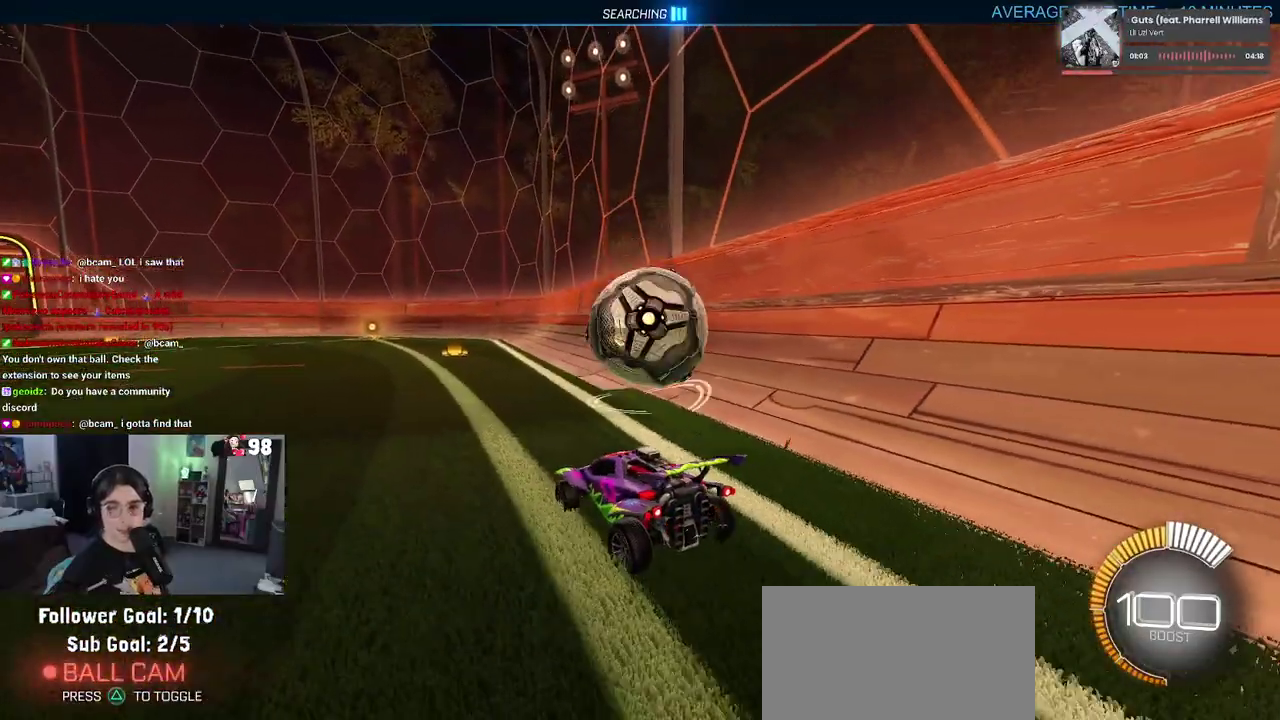
{"buttons": ["R2"], "left_stick": "right", "right_stick": "center", "events": [[50, "CROSS", "down"], [67, "left_stick", "down"], [200, "CROSS", "up"], [267, "left_stick", "right"], [317, "CROSS", "down"], [450, "CROSS", "up"]]}
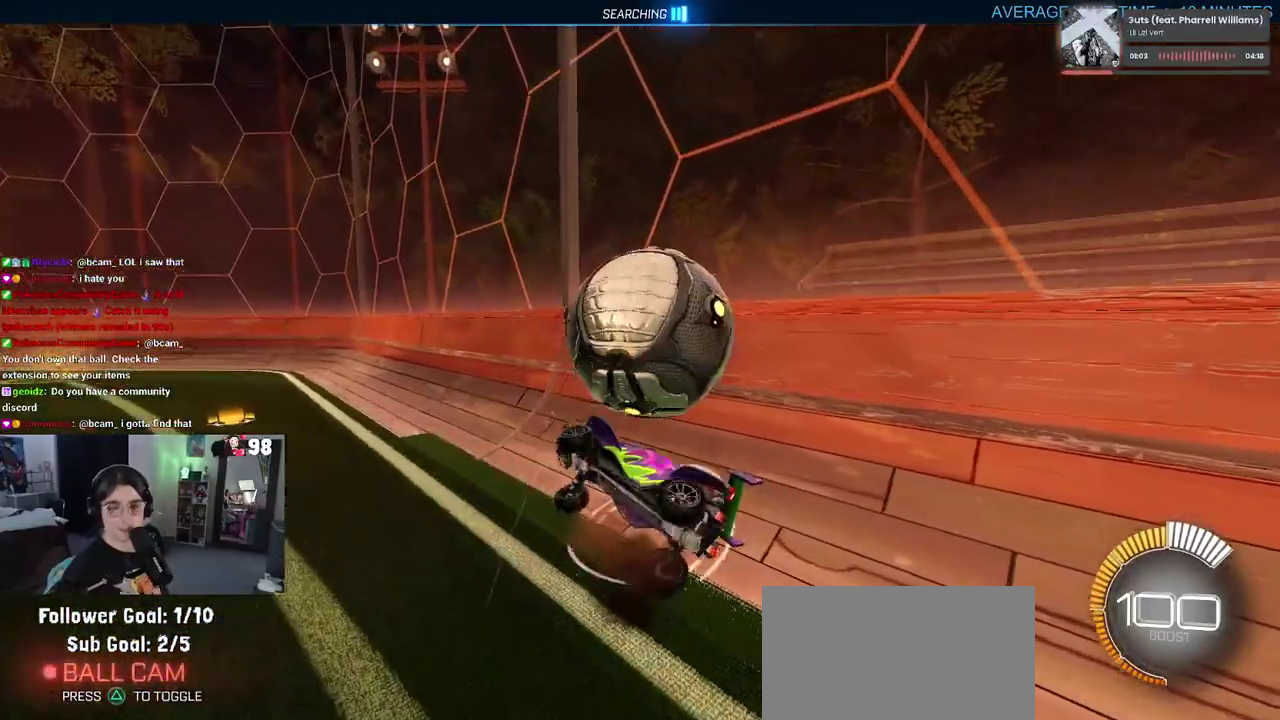
{"buttons": ["R2"], "left_stick": "center", "right_stick": "center", "events": [[133, "left_stick", "center"]]}
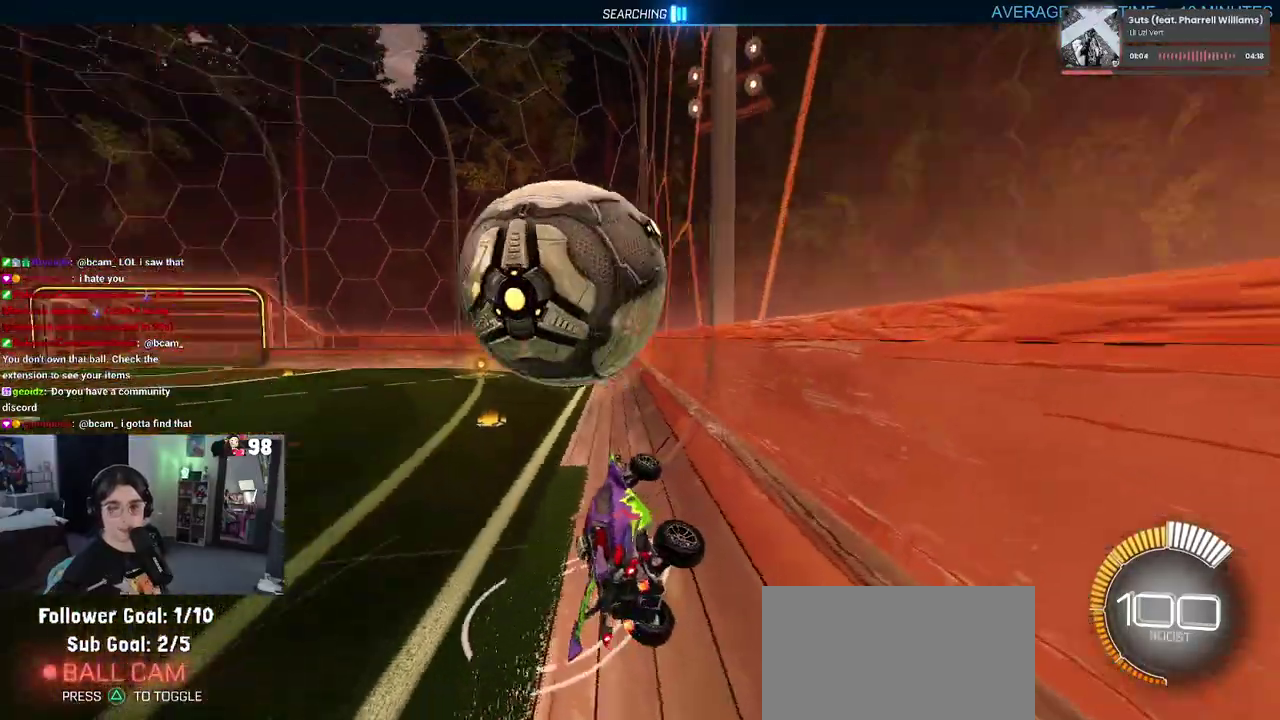
{"buttons": ["R2"], "left_stick": "left", "right_stick": "center", "events": [[100, "left_stick", "left"]]}
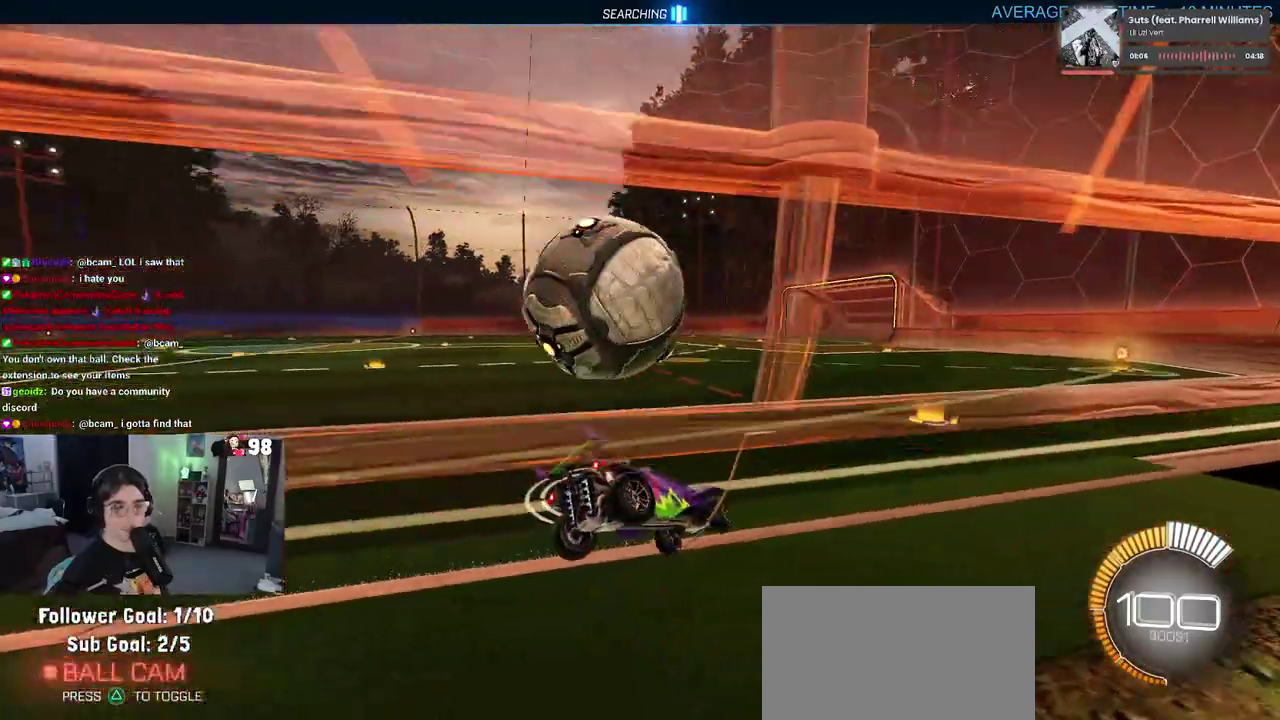
{"buttons": ["R2"], "left_stick": "right", "right_stick": "center", "events": [[233, "R2", "up"], [317, "R2", "down"], [417, "left_stick", "center"], [483, "left_stick", "right"]]}
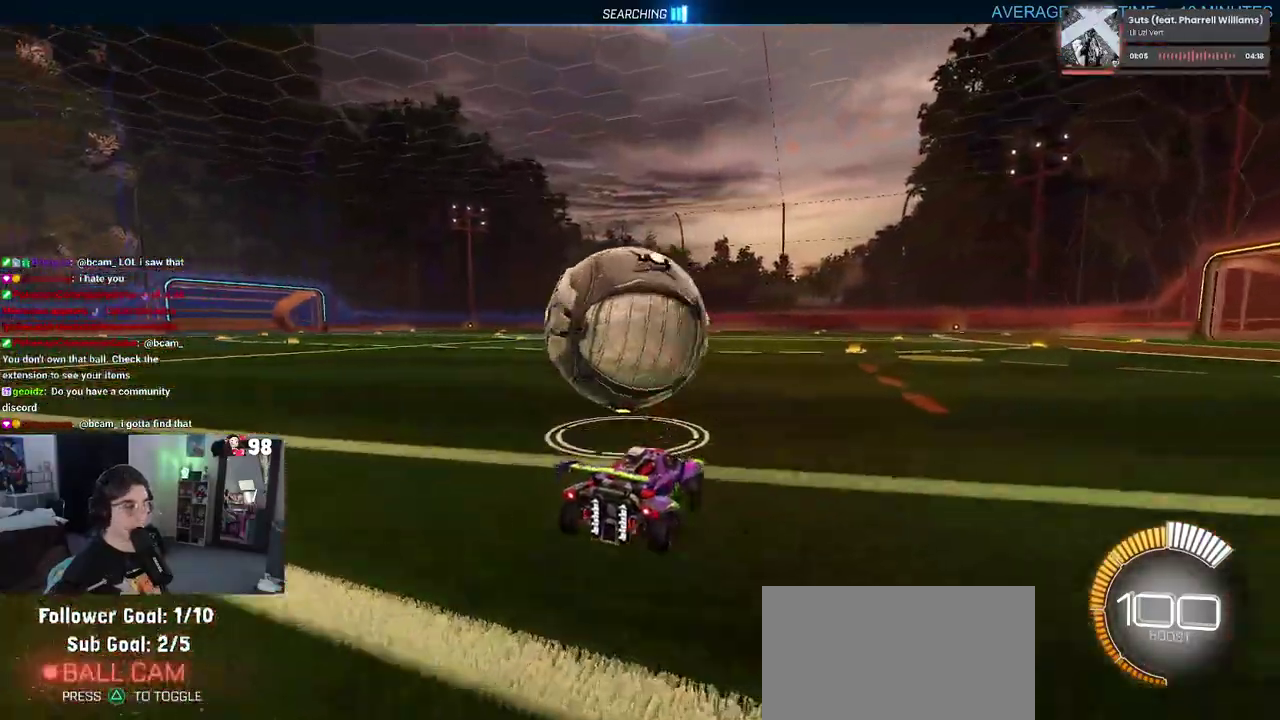
{"buttons": ["R2"], "left_stick": "center", "right_stick": "center", "events": [[83, "left_stick", "center"], [100, "TRIANGLE", "down"], [150, "left_stick", "left"], [217, "TRIANGLE", "up"], [367, "left_stick", "center"]]}
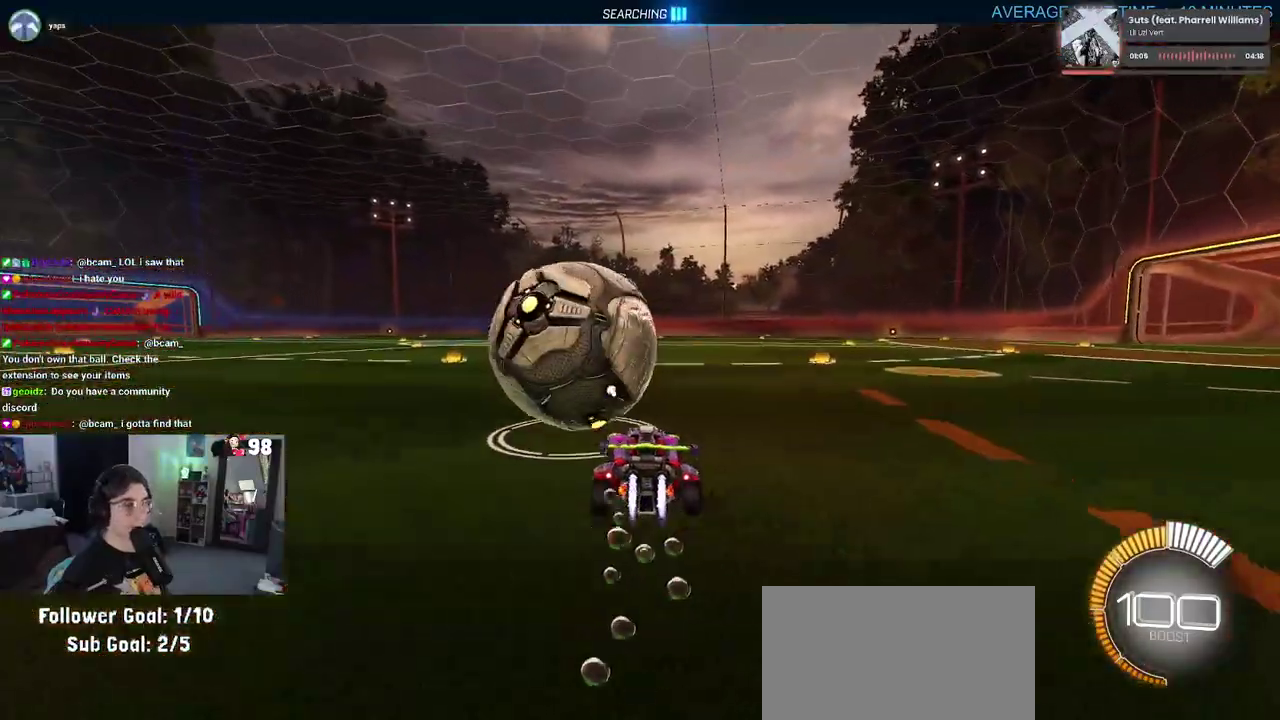
{"buttons": ["SQUARE", "R2"], "left_stick": "down-left", "right_stick": "center", "events": [[50, "left_stick", "up"], [67, "CROSS", "down"], [100, "left_stick", "up-left"], [167, "CROSS", "up"], [217, "CROSS", "down"], [267, "SQUARE", "down"], [300, "CROSS", "up"], [300, "left_stick", "down"], [467, "left_stick", "down-left"]]}
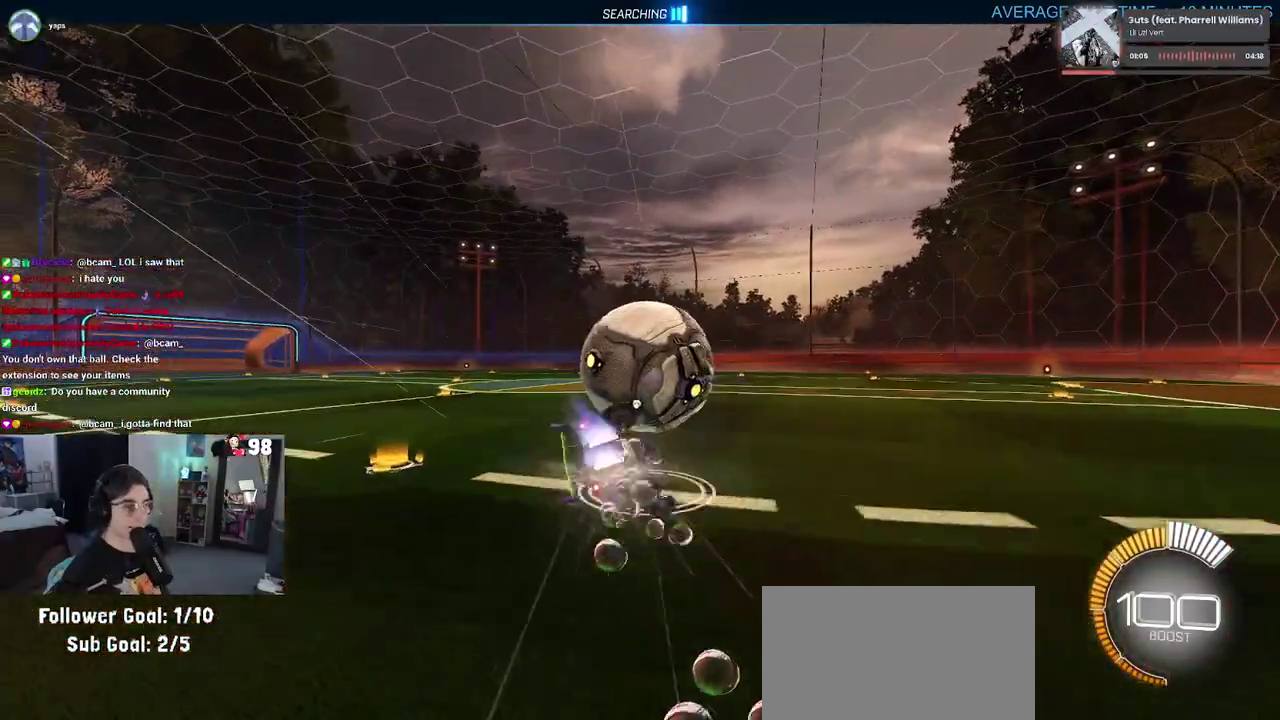
{"buttons": ["SQUARE", "R2"], "left_stick": "down-left", "right_stick": "center", "events": []}
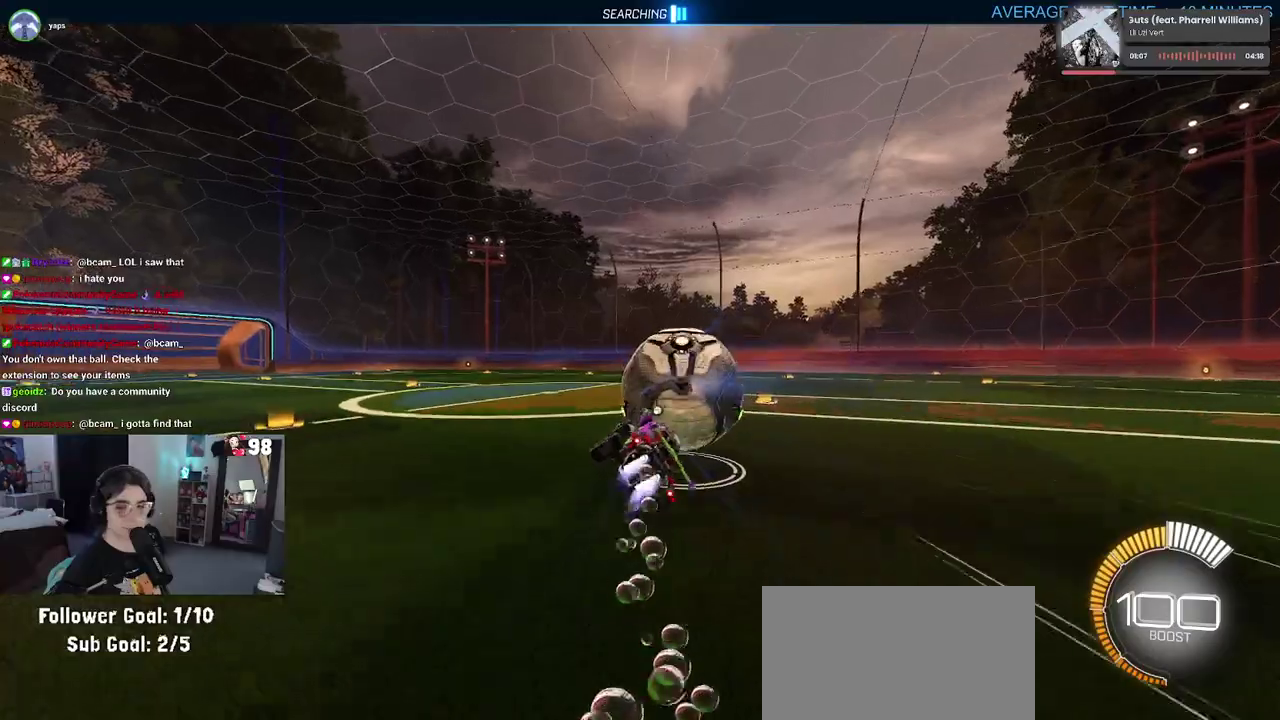
{"buttons": ["R2"], "left_stick": "center", "right_stick": "center", "events": [[67, "left_stick", "center"], [100, "SQUARE", "up"], [267, "TRIANGLE", "down"], [400, "TRIANGLE", "up"]]}
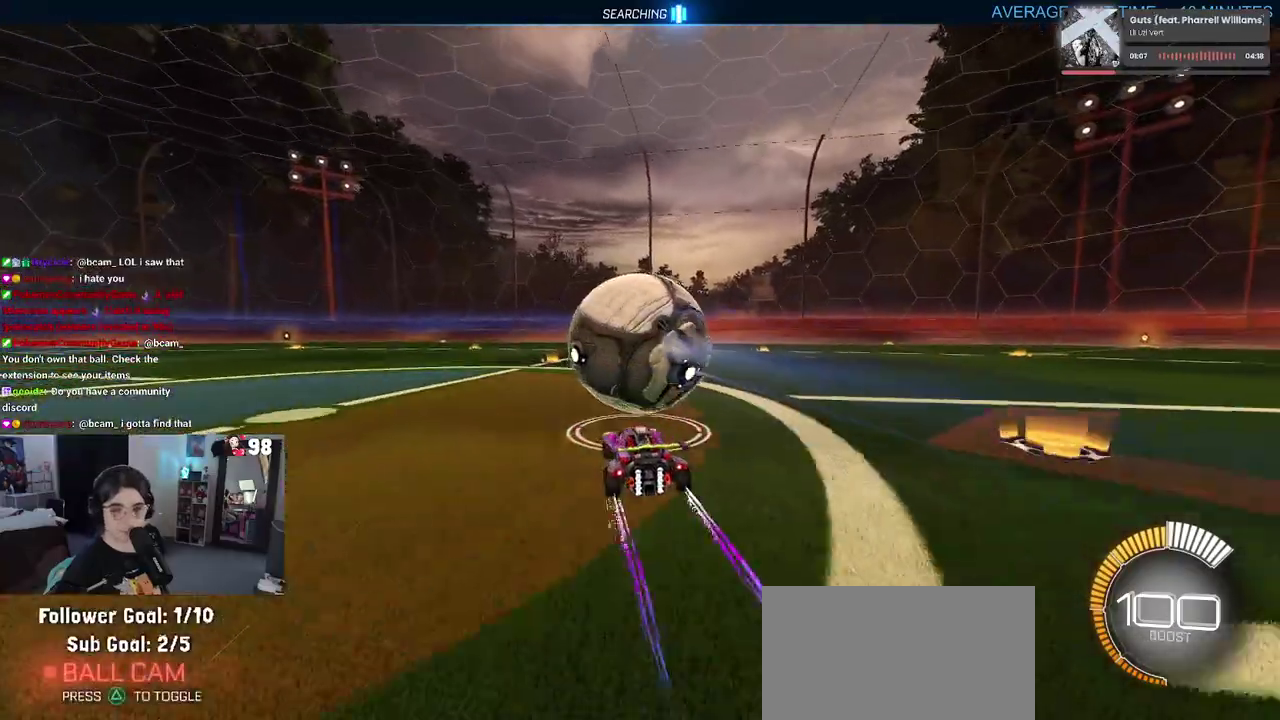
{"buttons": ["R2"], "left_stick": "center", "right_stick": "center", "events": [[133, "left_stick", "right"], [267, "left_stick", "center"], [333, "left_stick", "left"], [483, "left_stick", "center"]]}
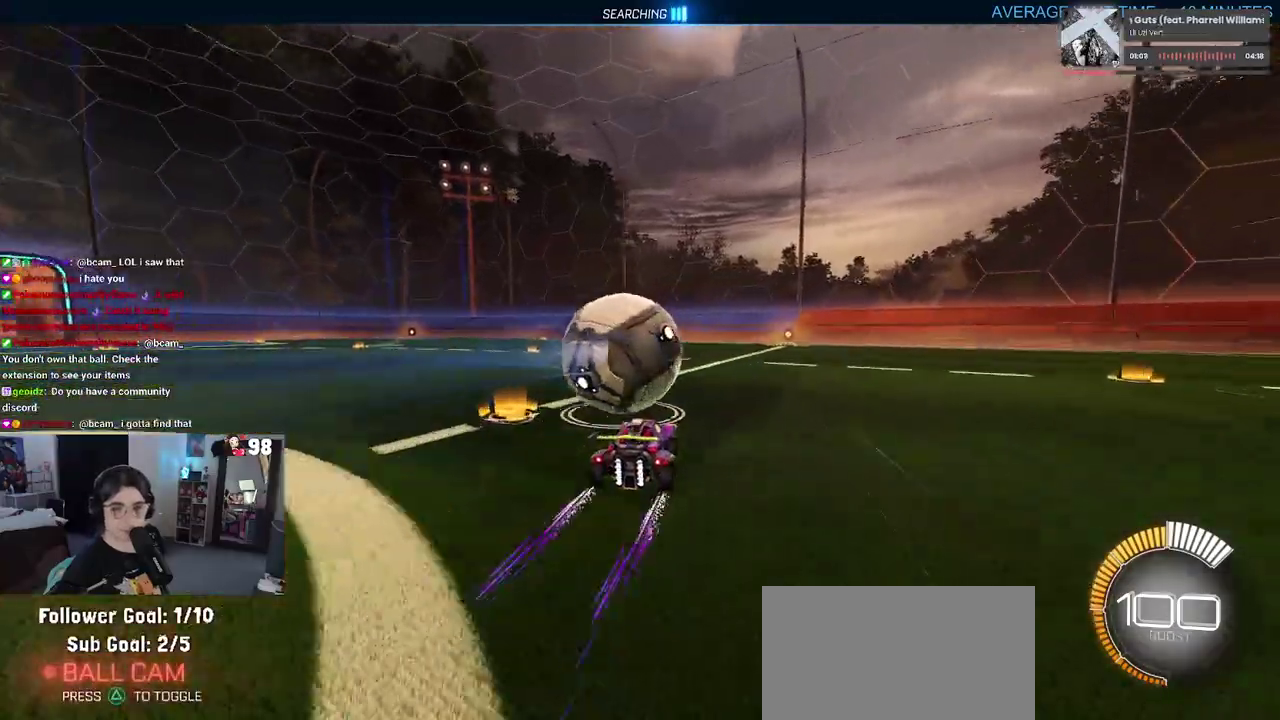
{"buttons": ["R2"], "left_stick": "center", "right_stick": "center", "events": []}
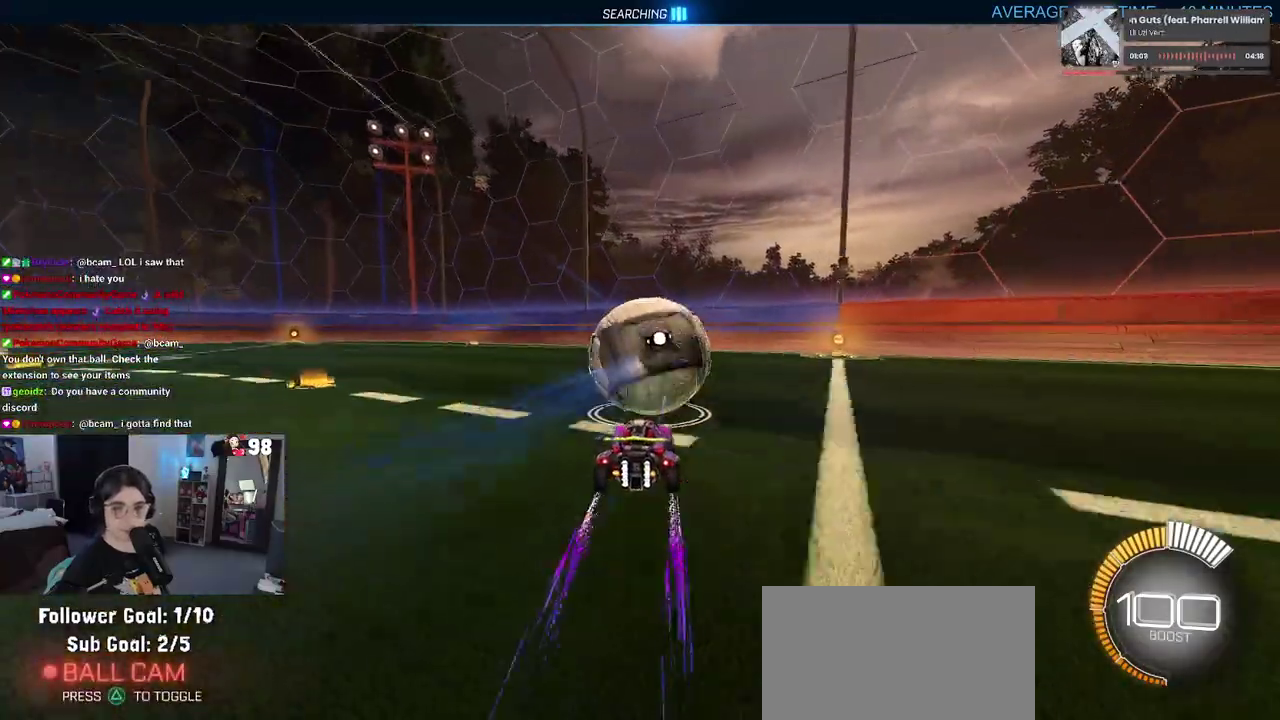
{"buttons": [], "left_stick": "center", "right_stick": "center", "events": [[450, "R2", "up"]]}
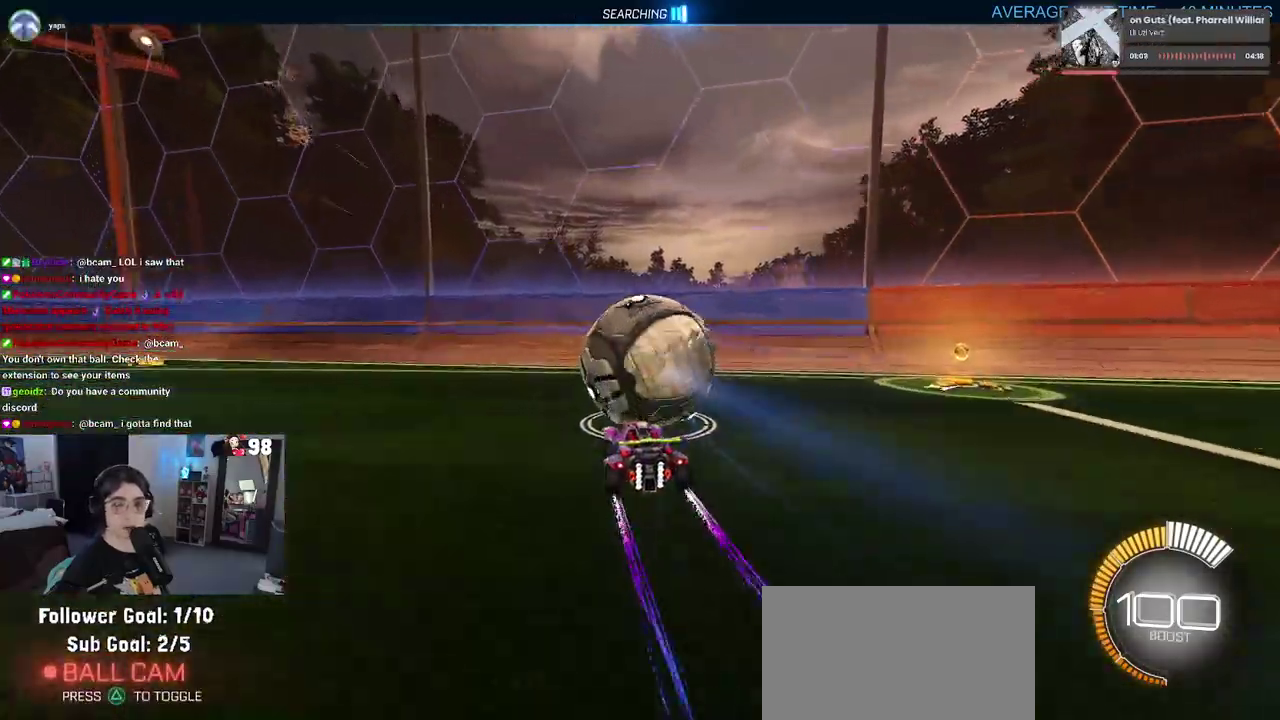
{"buttons": ["R2"], "left_stick": "left", "right_stick": "center", "events": [[17, "left_stick", "right"], [117, "R2", "down"], [217, "left_stick", "center"], [467, "left_stick", "left"]]}
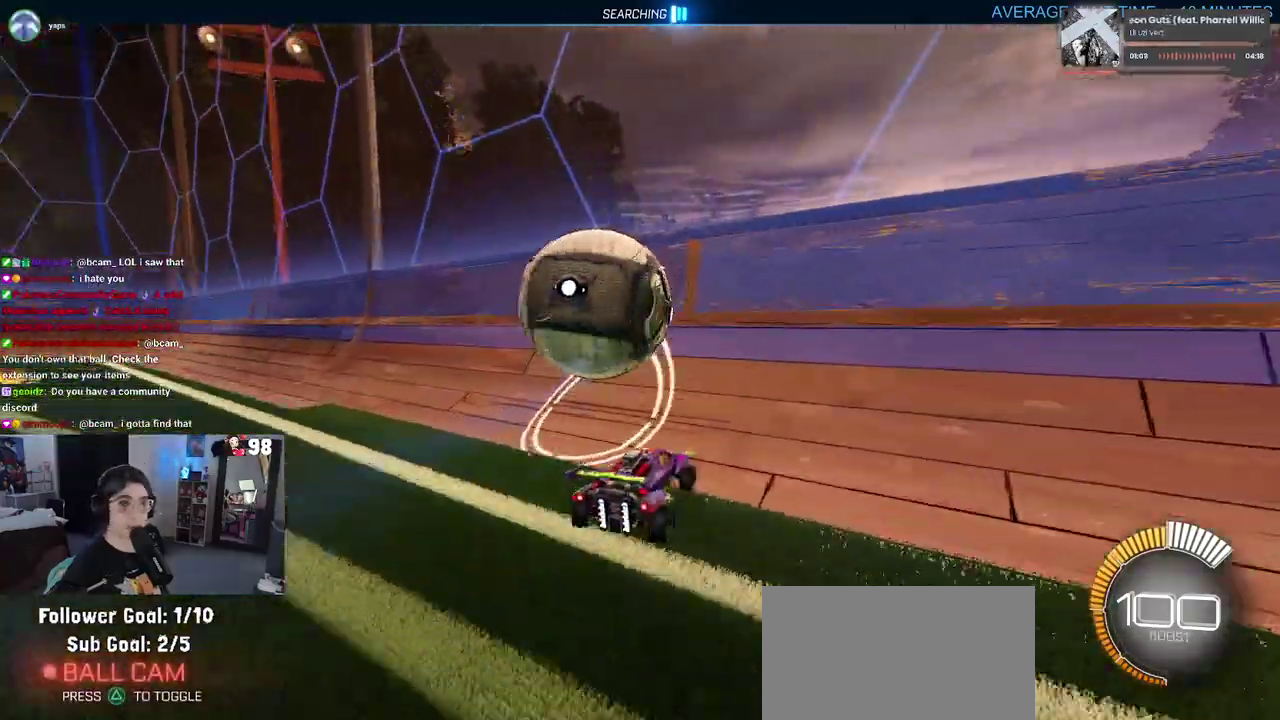
{"buttons": ["R2"], "left_stick": "center", "right_stick": "center", "events": [[417, "left_stick", "center"]]}
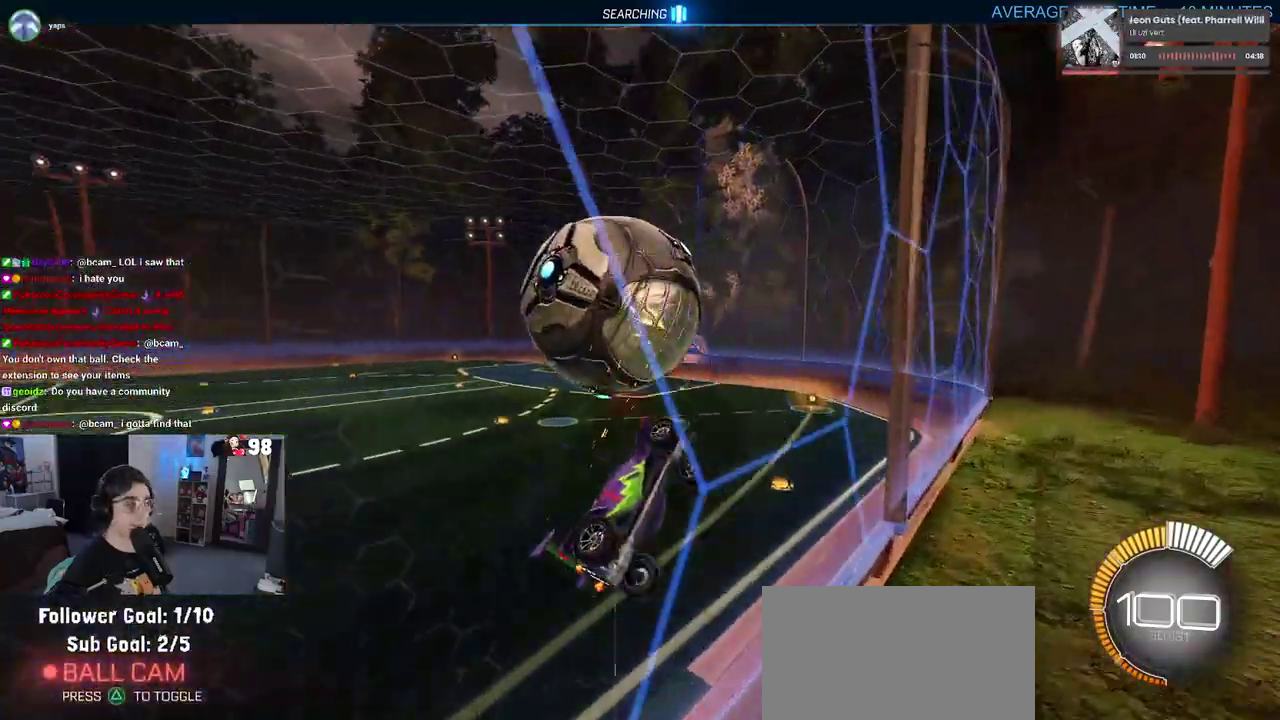
{"buttons": ["R2"], "left_stick": "right", "right_stick": "center", "events": [[133, "left_stick", "left"], [200, "left_stick", "center"], [283, "CROSS", "down"], [283, "left_stick", "right"], [400, "CROSS", "up"]]}
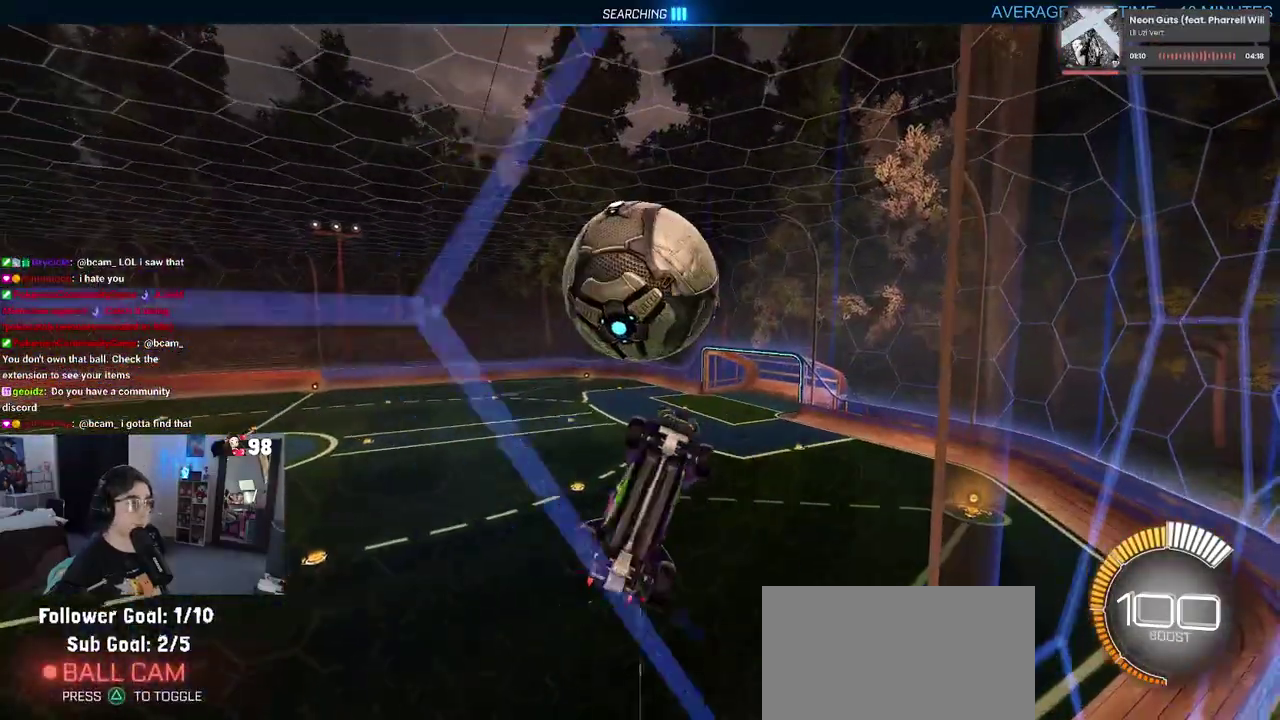
{"buttons": ["R2"], "left_stick": "up-right", "right_stick": "center", "events": [[150, "left_stick", "center"], [217, "left_stick", "left"], [317, "left_stick", "center"], [367, "left_stick", "right"], [500, "left_stick", "up-right"]]}
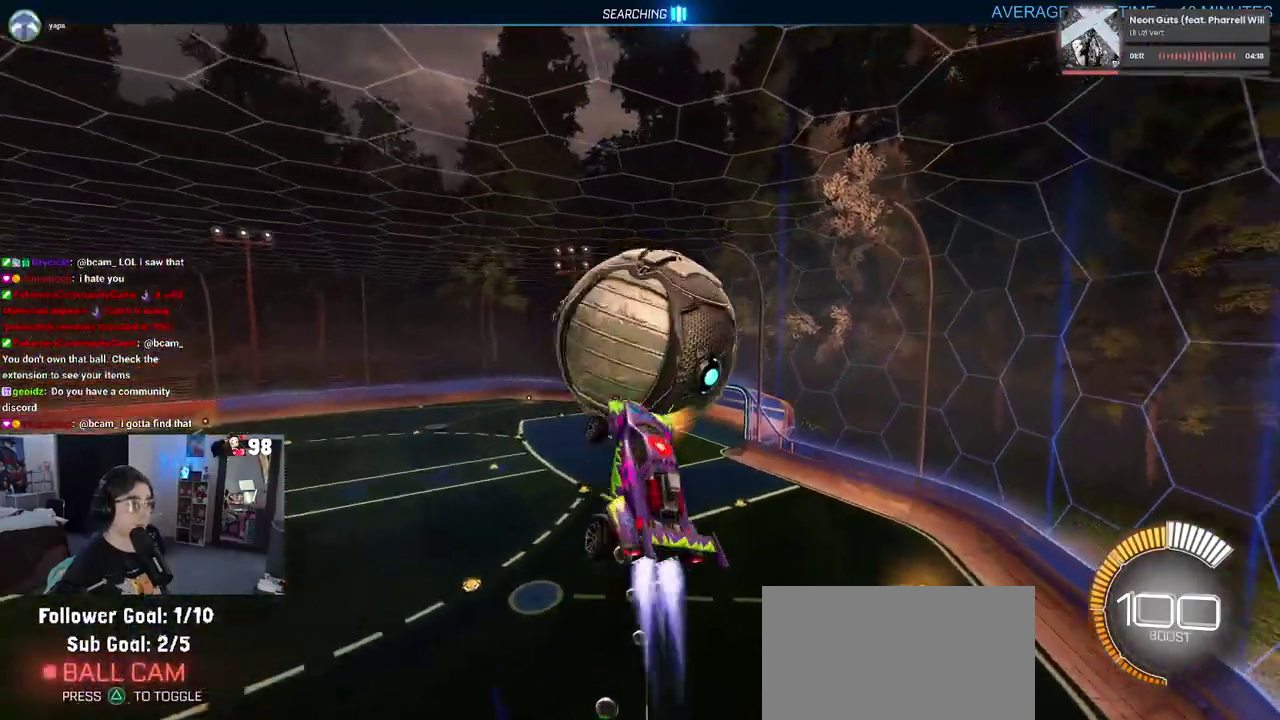
{"buttons": ["R2"], "left_stick": "down", "right_stick": "center", "events": [[117, "left_stick", "up"], [250, "CROSS", "down"], [300, "left_stick", "down"], [333, "CROSS", "up"]]}